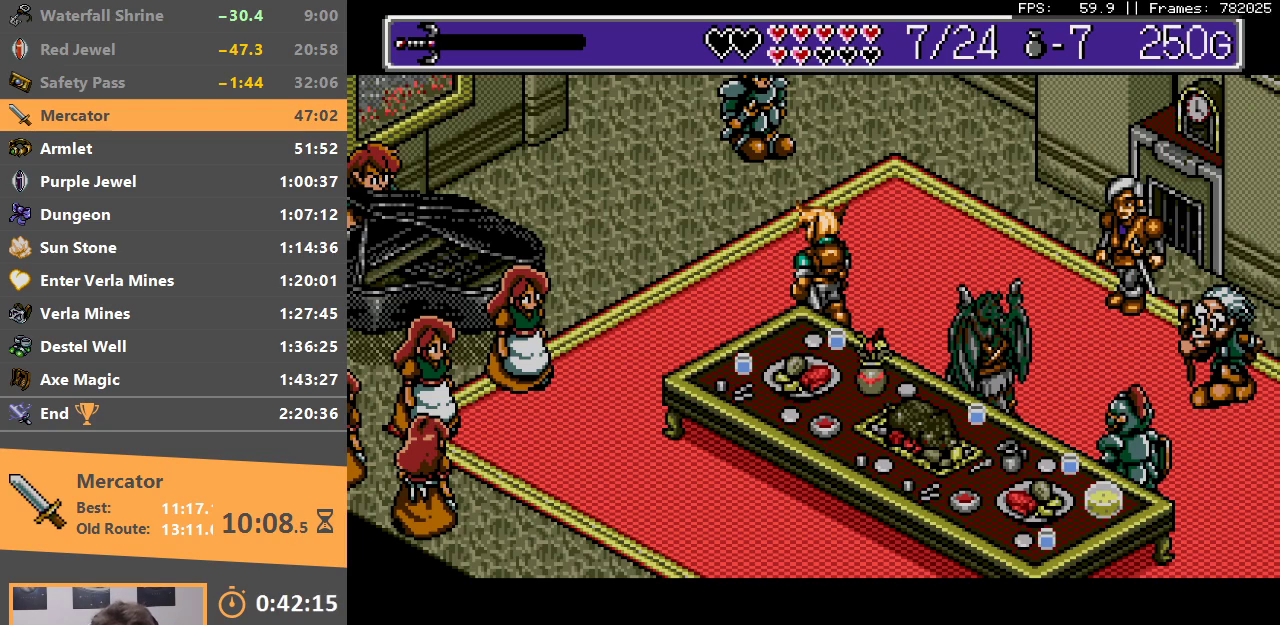
Gameplay with a controller; each line is a JSON object with the inputs held at the frame after it (dt_ms = milliseconds from this image to that frame). "events" lists button and stick changes between this image and that frame as [ms after this image, input, new state], when the widget could be followed in between. Not read: DPAD_LEFT DPAD_RIGHT DPAD_UP L3 R3.
{"dt_ms": 500, "buttons": [], "events": [[33, "A", "up"], [67, "B", "up"], [133, "A", "down"], [133, "B", "down"], [250, "A", "up"], [333, "A", "down"], [450, "A", "up"], [450, "B", "up"]]}
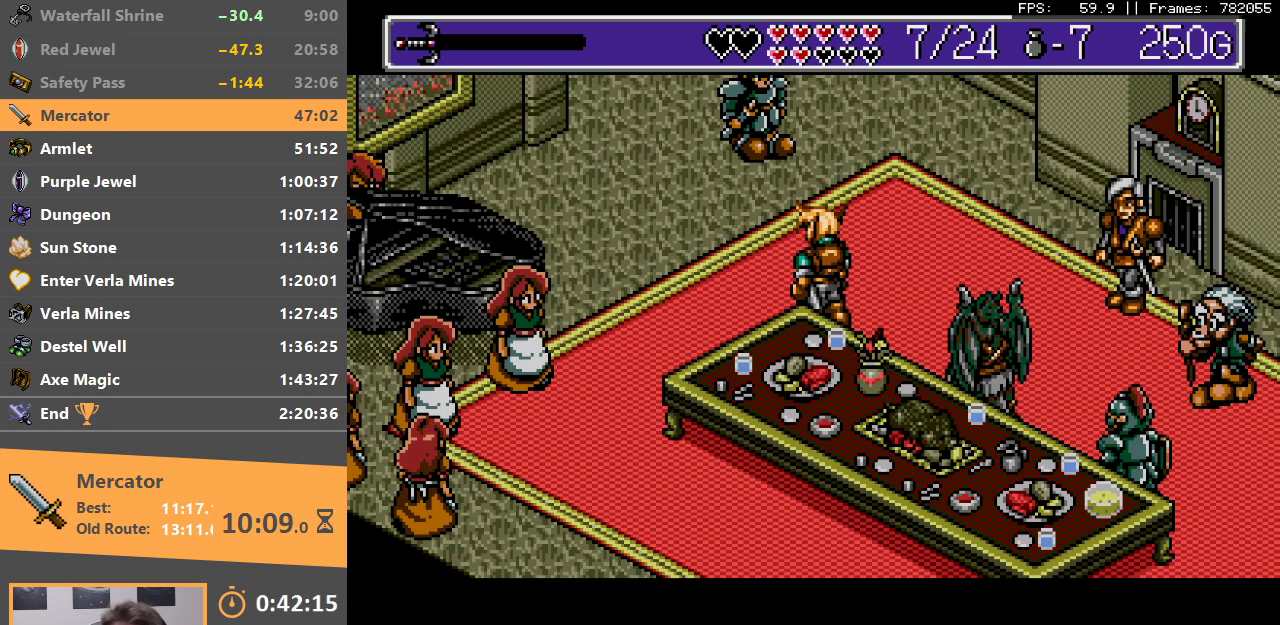
{"dt_ms": 500, "buttons": ["B"], "events": [[33, "A", "down"], [33, "B", "down"], [133, "A", "up"], [150, "B", "up"], [200, "B", "down"], [233, "A", "down"], [300, "A", "up"], [317, "B", "up"], [383, "B", "down"], [400, "A", "down"], [483, "A", "up"]]}
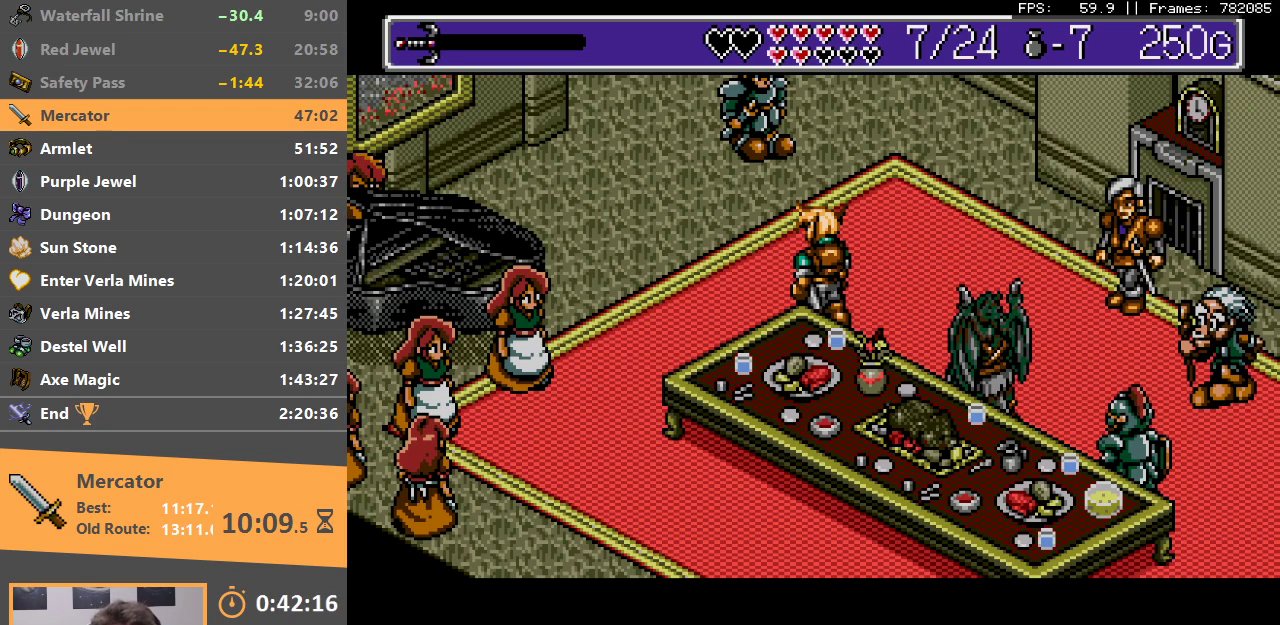
{"dt_ms": 500, "buttons": ["A", "B"], "events": [[17, "B", "up"], [50, "B", "down"], [100, "A", "down"], [167, "A", "up"], [167, "B", "up"], [233, "B", "down"], [250, "A", "down"], [333, "A", "up"], [350, "B", "up"], [433, "B", "down"], [450, "A", "down"]]}
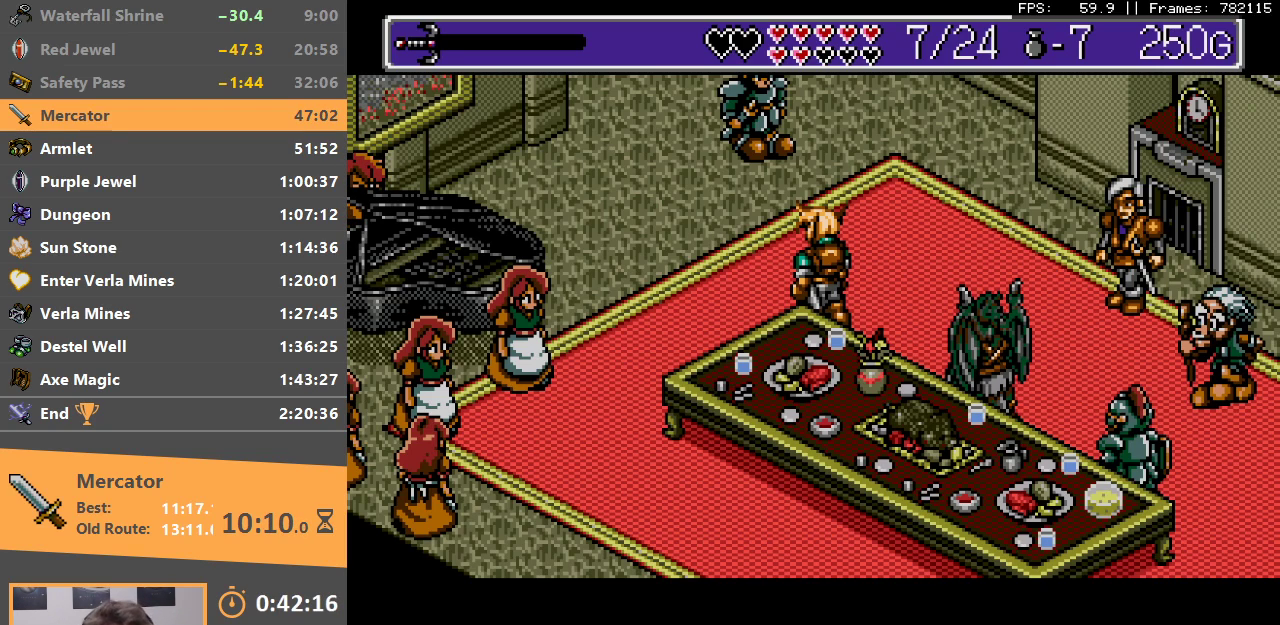
{"dt_ms": 500, "buttons": ["B", "DPAD_DOWN"], "events": [[33, "A", "up"], [50, "B", "up"], [100, "DPAD_DOWN", "down"], [150, "B", "down"], [250, "DPAD_DOWN", "up"], [350, "A", "down"], [417, "A", "up"], [450, "B", "up"], [483, "DPAD_DOWN", "down"], [500, "B", "down"]]}
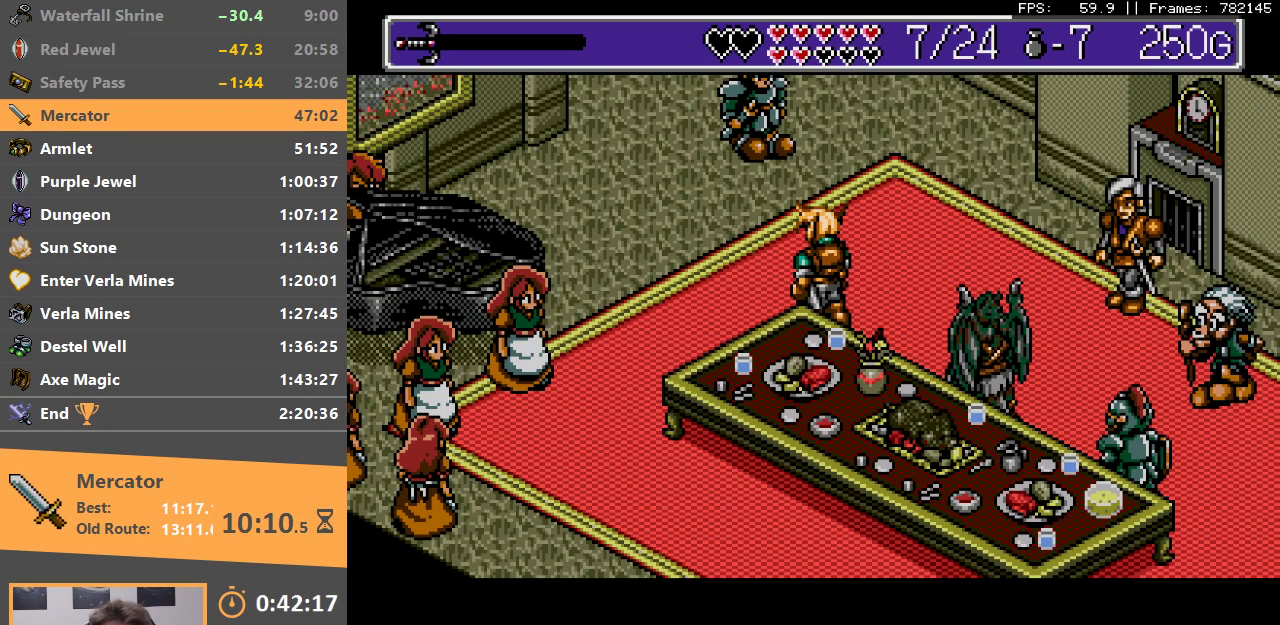
{"dt_ms": 500, "buttons": [], "events": [[33, "A", "down"], [33, "DPAD_DOWN", "up"], [100, "A", "up"], [133, "B", "up"], [183, "DPAD_DOWN", "down"], [200, "B", "down"], [233, "A", "down"], [267, "DPAD_DOWN", "up"], [283, "A", "up"], [300, "B", "up"], [367, "B", "down"], [383, "A", "down"], [383, "DPAD_DOWN", "down"], [450, "A", "up"], [467, "B", "up"], [467, "DPAD_DOWN", "up"]]}
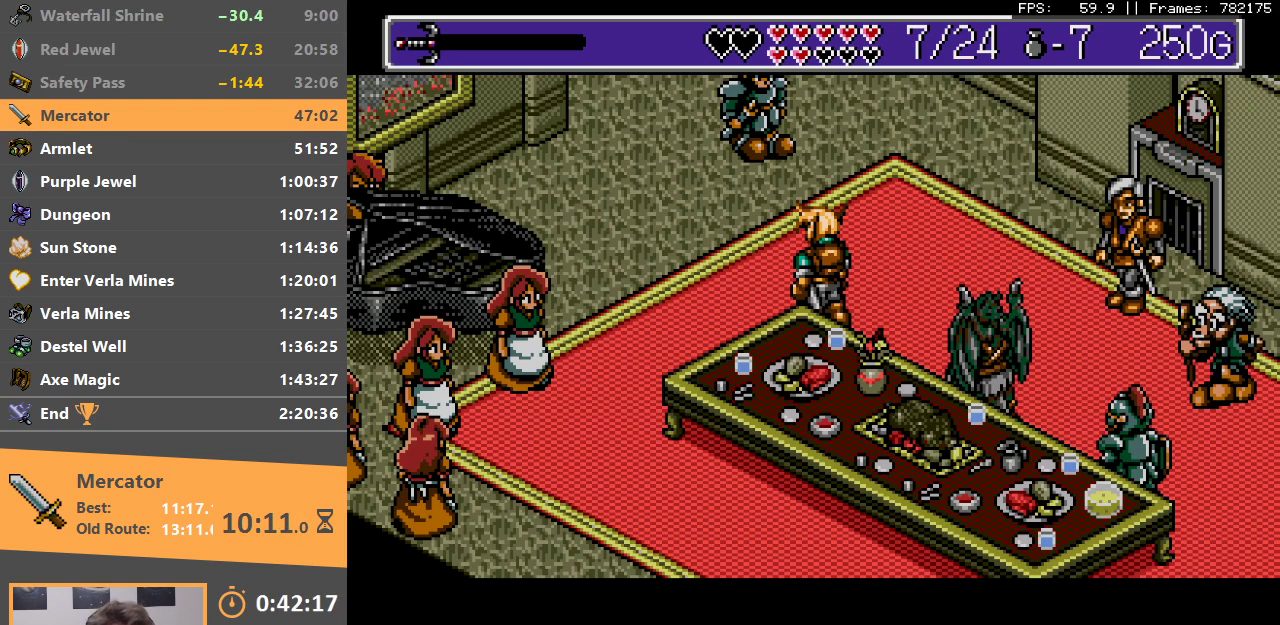
{"dt_ms": 1000, "buttons": ["DPAD_DOWN"], "events": [[33, "B", "down"], [67, "A", "down"], [100, "DPAD_DOWN", "down"], [117, "A", "up"], [117, "B", "up"], [183, "B", "down"], [183, "DPAD_DOWN", "up"], [200, "A", "down"], [283, "A", "up"], [300, "B", "up"], [350, "A", "down"], [350, "B", "down"], [450, "B", "up"], [483, "B", "down"], [483, "DPAD_DOWN", "down"], [533, "B", "up"], [583, "A", "up"], [883, "A", "down"], [983, "A", "up"]]}
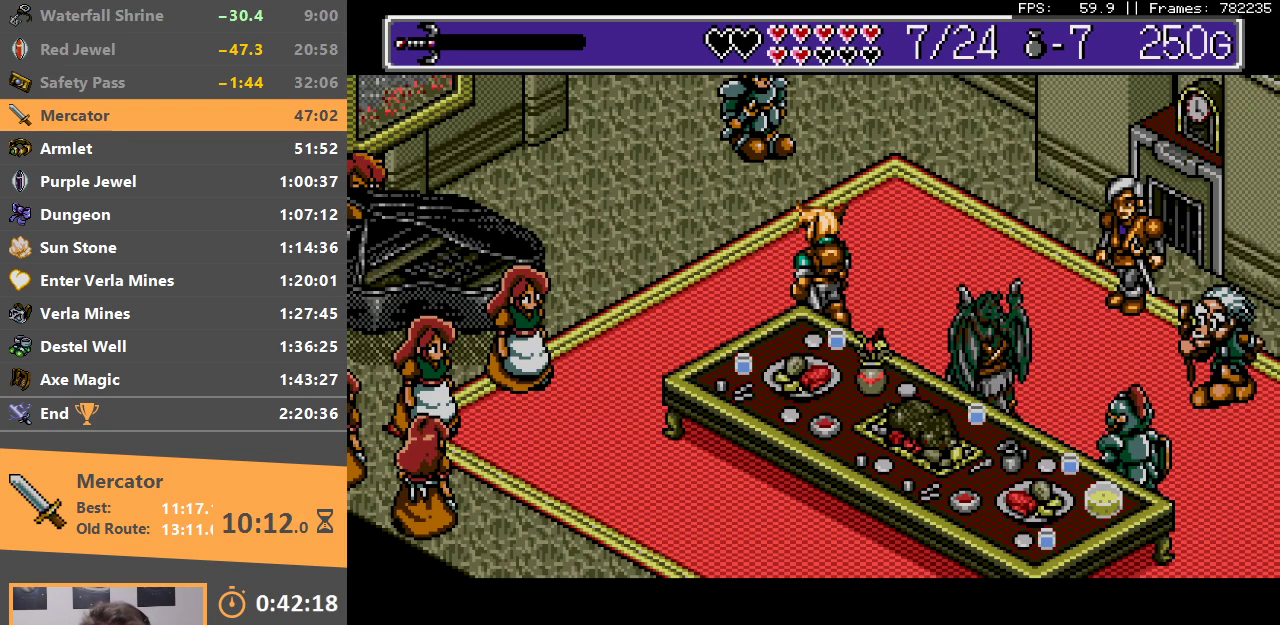
{"dt_ms": 500, "buttons": ["C", "DPAD_DOWN"], "events": [[300, "A", "down"], [350, "A", "up"], [467, "C", "down"]]}
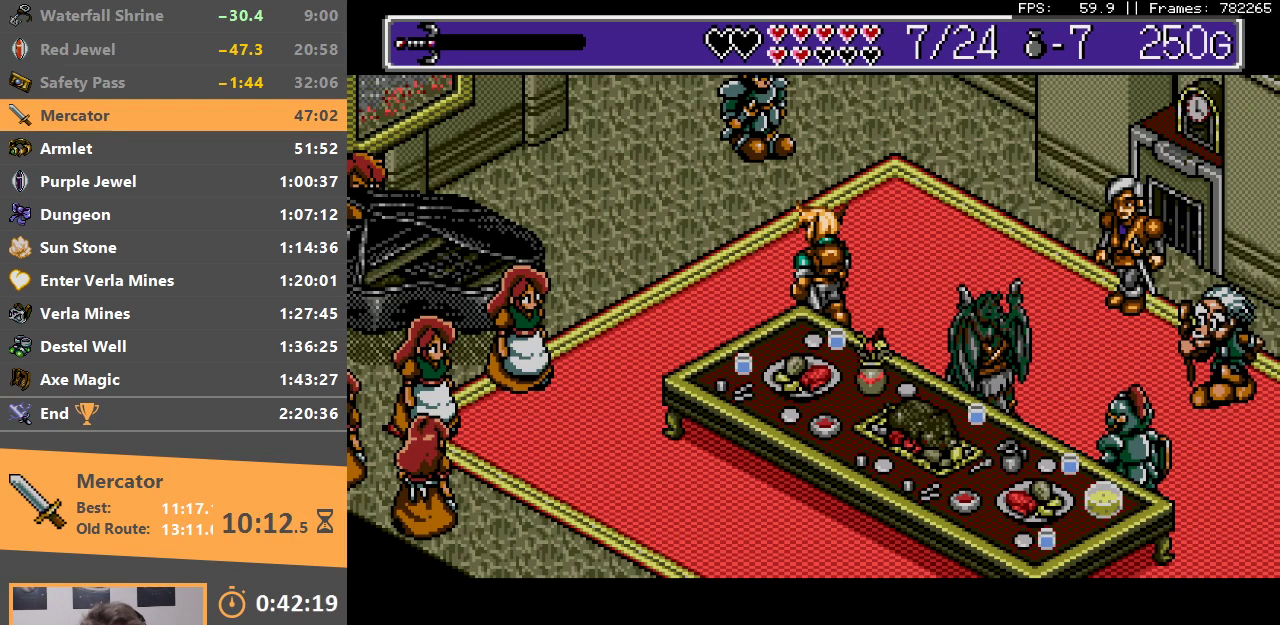
{"dt_ms": 500, "buttons": ["A", "C", "DPAD_DOWN"], "events": [[33, "C", "up"], [150, "C", "down"], [167, "A", "down"], [217, "C", "up"], [233, "A", "up"], [333, "C", "down"], [350, "A", "down"], [383, "A", "up"], [383, "C", "up"], [500, "A", "down"], [500, "C", "down"]]}
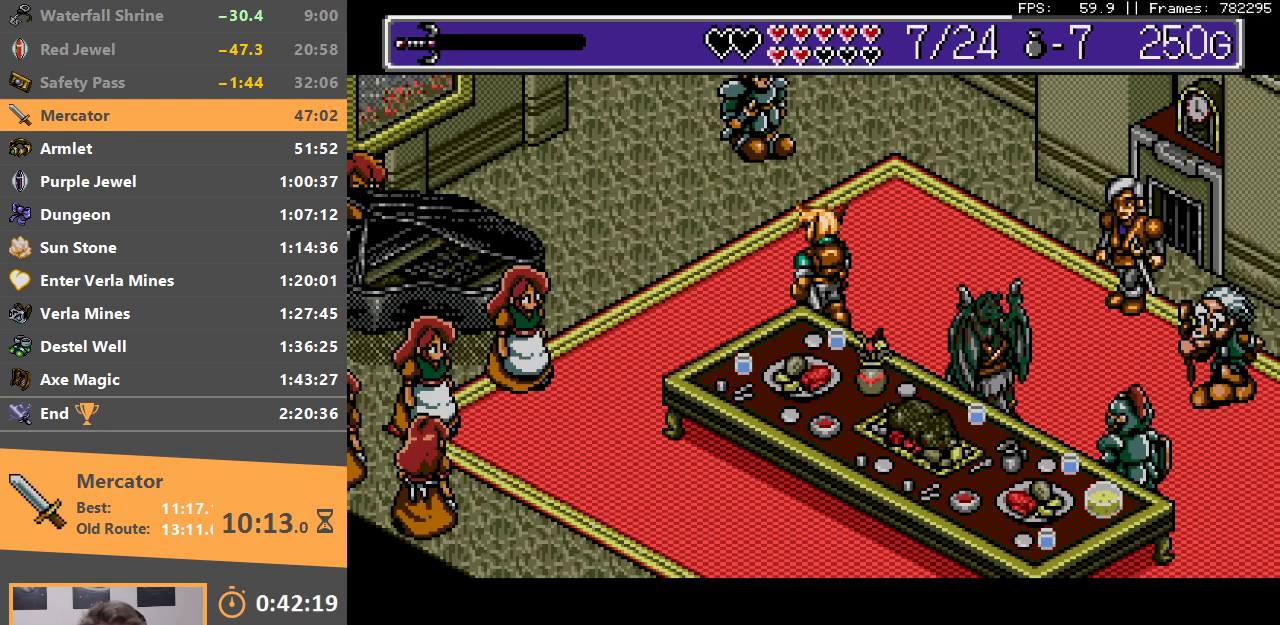
{"dt_ms": 500, "buttons": ["C", "DPAD_DOWN"], "events": [[33, "C", "up"], [67, "A", "up"], [167, "C", "down"], [183, "A", "down"], [217, "C", "up"], [233, "A", "up"], [333, "C", "down"], [350, "A", "down"], [383, "A", "up"], [383, "C", "up"], [500, "C", "down"]]}
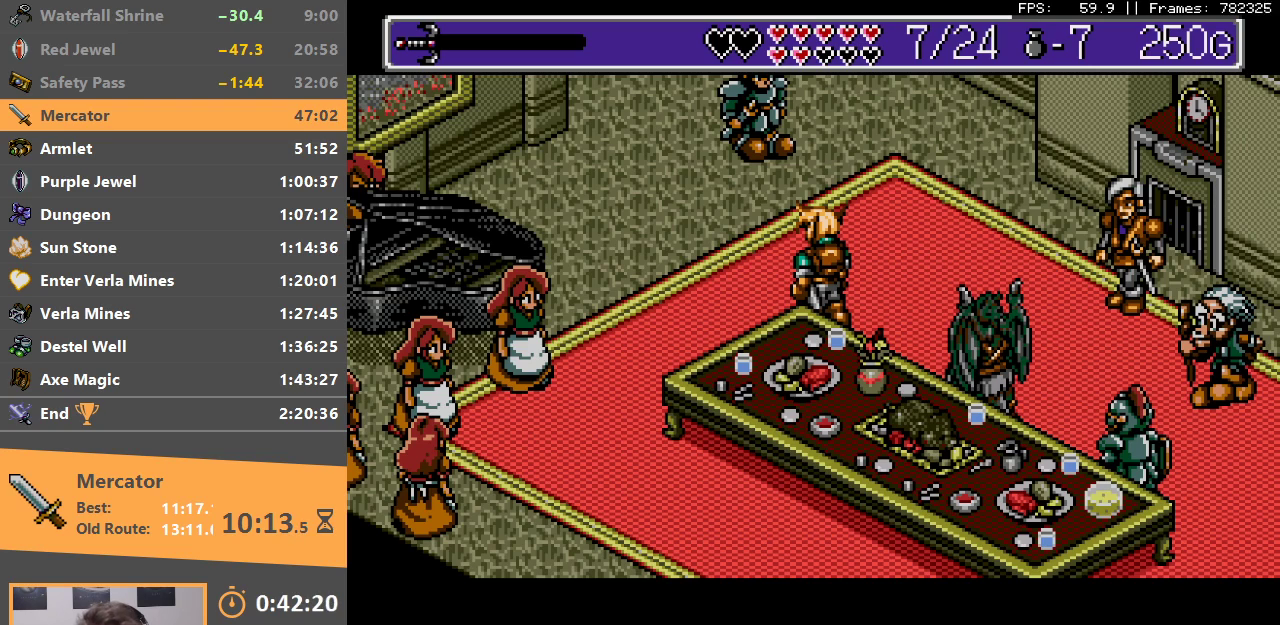
{"dt_ms": 500, "buttons": ["DPAD_DOWN"], "events": [[17, "A", "down"], [17, "C", "up"], [83, "A", "up"], [167, "C", "down"], [200, "A", "down"], [217, "C", "up"], [250, "C", "down"], [267, "A", "up"], [317, "C", "up"], [350, "A", "down"], [433, "A", "up"], [450, "C", "down"], [483, "C", "up"]]}
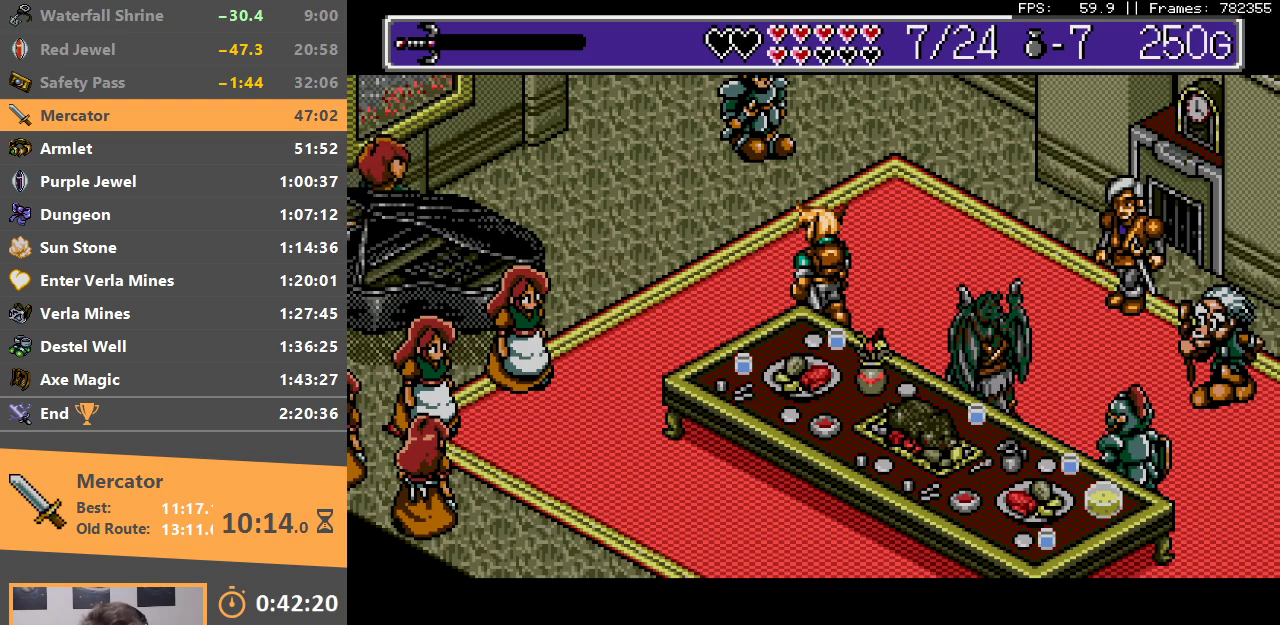
{"dt_ms": 500, "buttons": ["A", "DPAD_DOWN"], "events": [[33, "A", "down"], [50, "A", "up"], [83, "C", "down"], [133, "C", "up"], [150, "A", "down"], [200, "A", "up"], [233, "C", "down"], [300, "C", "up"], [317, "A", "down"], [383, "A", "up"], [383, "C", "down"], [450, "C", "up"], [467, "A", "down"]]}
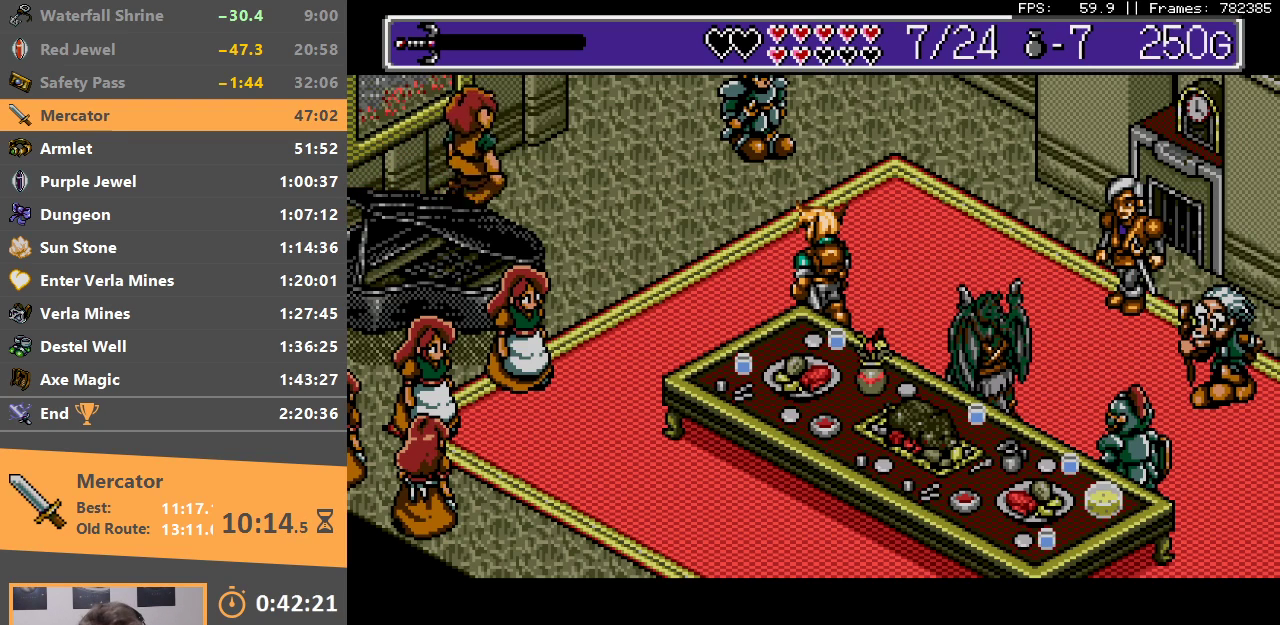
{"dt_ms": 500, "buttons": ["C", "DPAD_DOWN"], "events": [[17, "A", "up"], [50, "C", "down"], [67, "C", "up"], [100, "A", "down"], [150, "A", "up"], [200, "C", "down"], [233, "C", "up"], [250, "A", "down"], [300, "A", "up"], [350, "C", "down"], [383, "C", "up"], [433, "A", "down"], [483, "A", "up"], [500, "C", "down"]]}
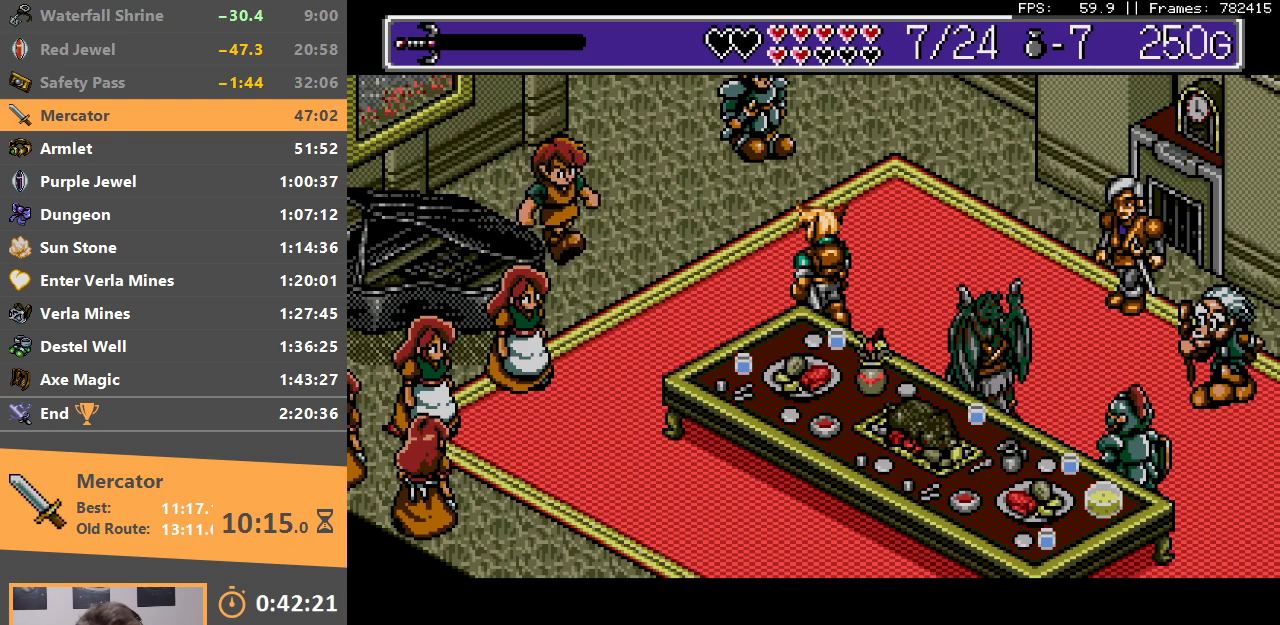
{"dt_ms": 500, "buttons": ["C", "DPAD_DOWN"], "events": [[50, "C", "up"], [83, "A", "down"], [133, "A", "up"], [150, "C", "down"], [200, "C", "up"], [233, "A", "down"], [283, "A", "up"], [300, "C", "down"], [367, "C", "up"], [383, "A", "down"], [433, "A", "up"], [450, "C", "down"]]}
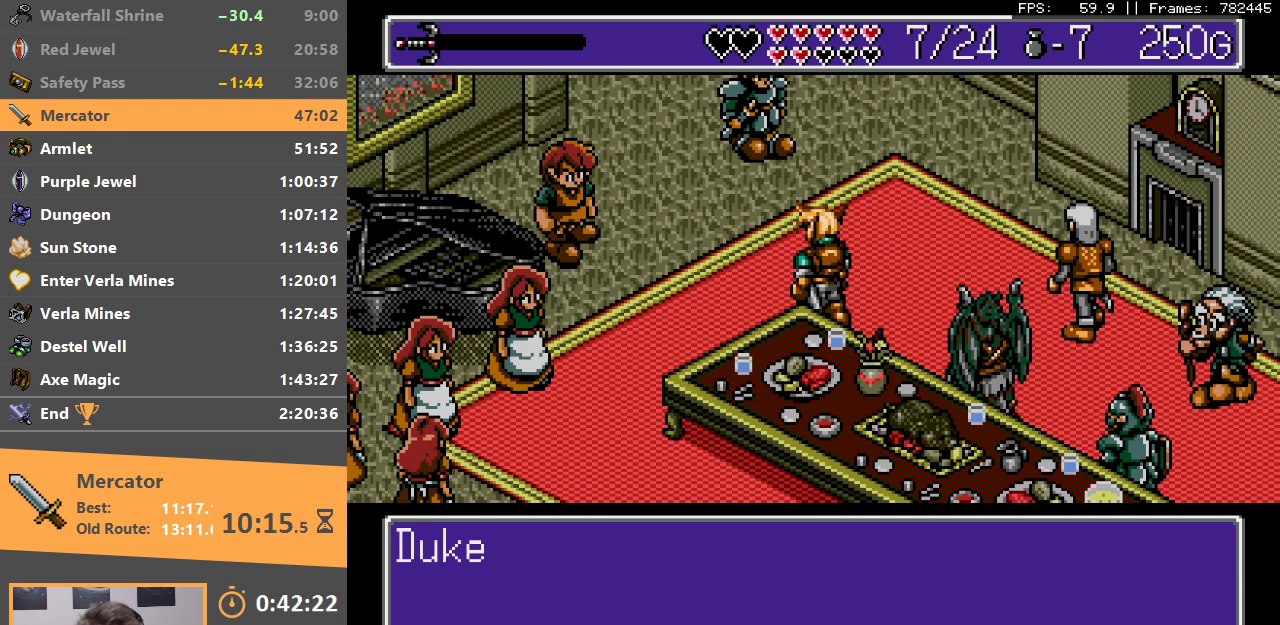
{"dt_ms": 500, "buttons": ["A", "DPAD_DOWN"], "events": [[17, "C", "up"], [50, "A", "down"], [100, "A", "up"], [117, "C", "down"], [167, "C", "up"], [183, "A", "down"], [233, "A", "up"], [267, "C", "down"], [333, "C", "up"], [350, "A", "down"], [383, "A", "up"], [400, "C", "down"], [483, "A", "down"], [483, "C", "up"]]}
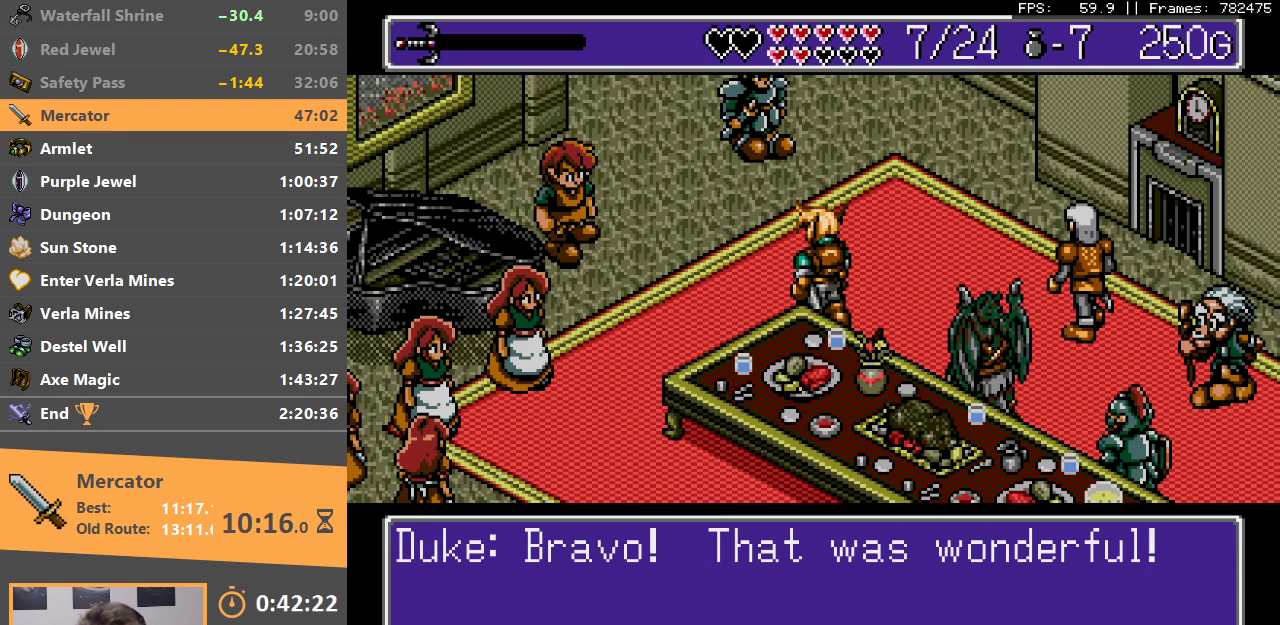
{"dt_ms": 500, "buttons": ["DPAD_DOWN"], "events": [[33, "A", "up"], [50, "C", "down"], [133, "A", "down"], [133, "C", "up"], [200, "A", "up"], [233, "C", "down"], [283, "A", "down"], [300, "A", "up"], [367, "C", "up"], [383, "A", "down"], [450, "A", "up"], [450, "C", "down"], [500, "C", "up"]]}
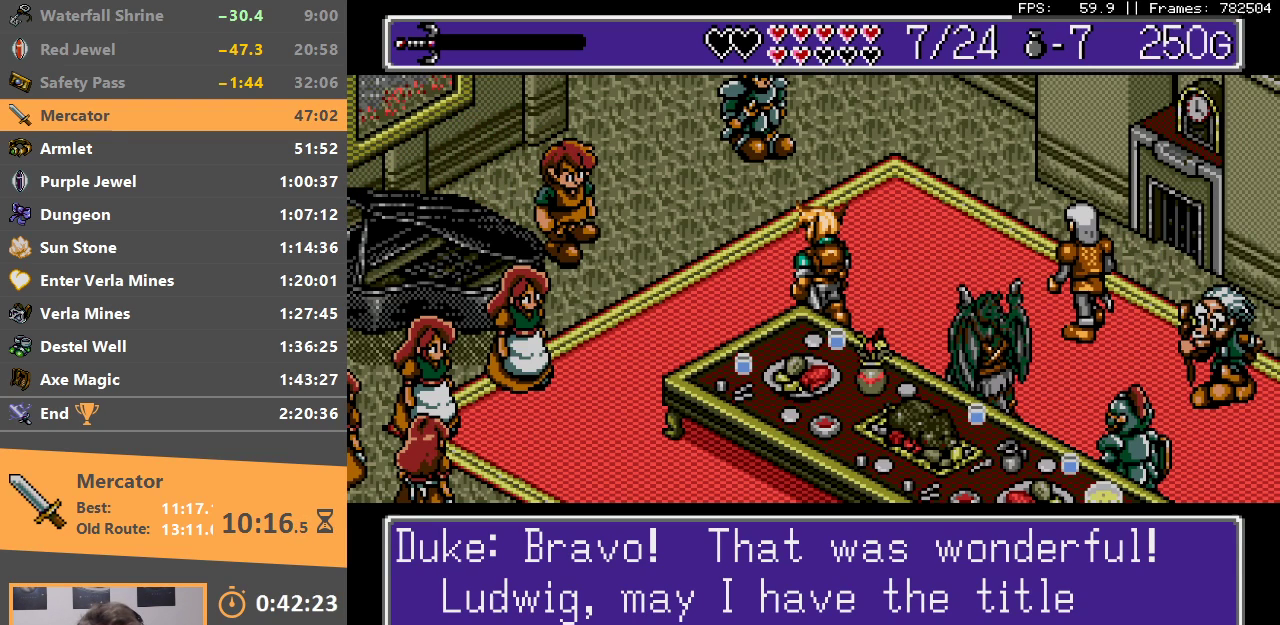
{"dt_ms": 500, "buttons": ["A", "DPAD_DOWN"], "events": [[33, "A", "down"], [100, "A", "up"], [100, "C", "down"], [167, "C", "up"], [183, "A", "down"], [250, "C", "down"], [267, "A", "up"], [317, "C", "up"], [333, "A", "down"], [383, "C", "down"], [400, "A", "up"], [450, "C", "up"], [483, "A", "down"]]}
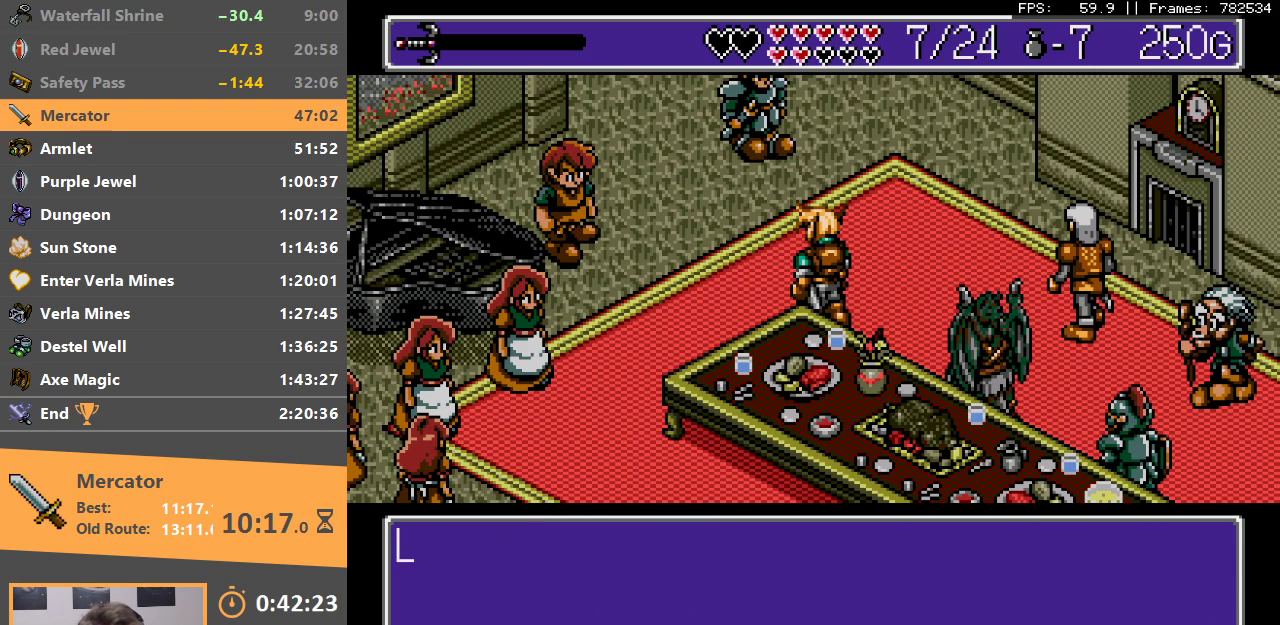
{"dt_ms": 500, "buttons": ["C", "DPAD_DOWN"], "events": [[33, "C", "down"], [50, "A", "up"], [100, "C", "up"], [133, "A", "down"], [167, "A", "up"], [167, "C", "down"], [250, "C", "up"], [283, "A", "down"], [333, "A", "up"], [333, "C", "down"], [400, "C", "up"], [417, "A", "down"], [483, "A", "up"], [483, "C", "down"]]}
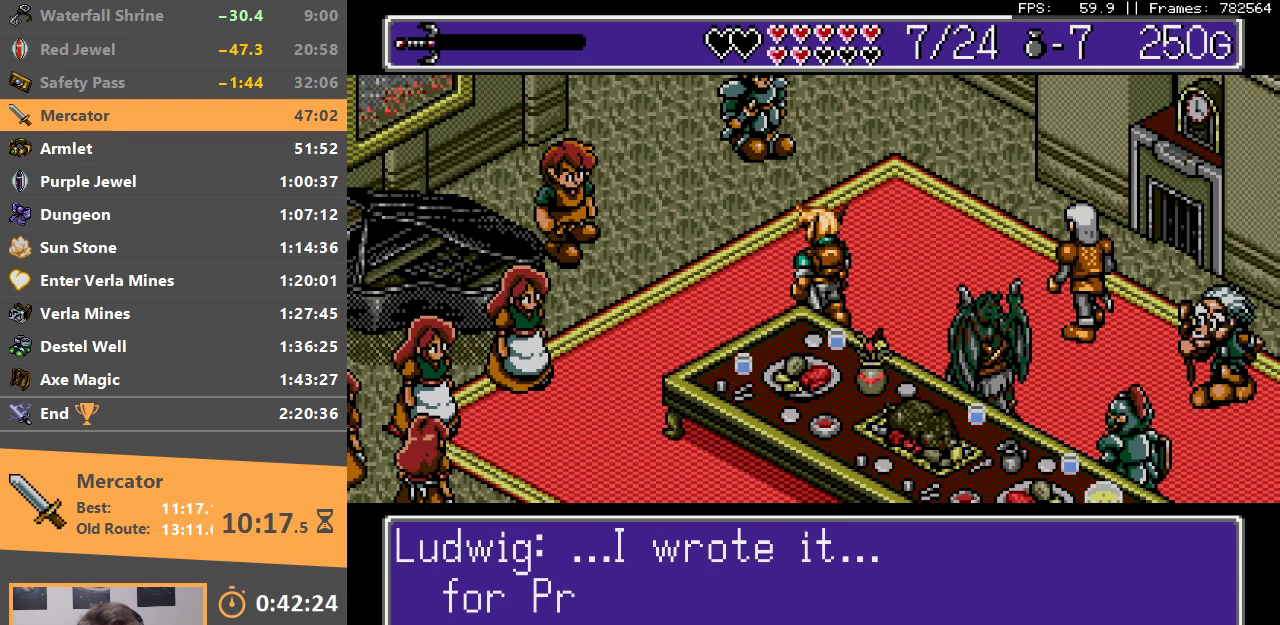
{"dt_ms": 500, "buttons": ["A", "DPAD_DOWN"], "events": [[67, "A", "down"], [67, "C", "up"], [133, "C", "down"], [150, "A", "up"], [200, "A", "down"], [200, "C", "up"], [250, "A", "up"], [250, "C", "down"], [333, "A", "down"], [333, "C", "up"], [400, "A", "up"], [400, "C", "down"], [483, "A", "down"], [483, "C", "up"]]}
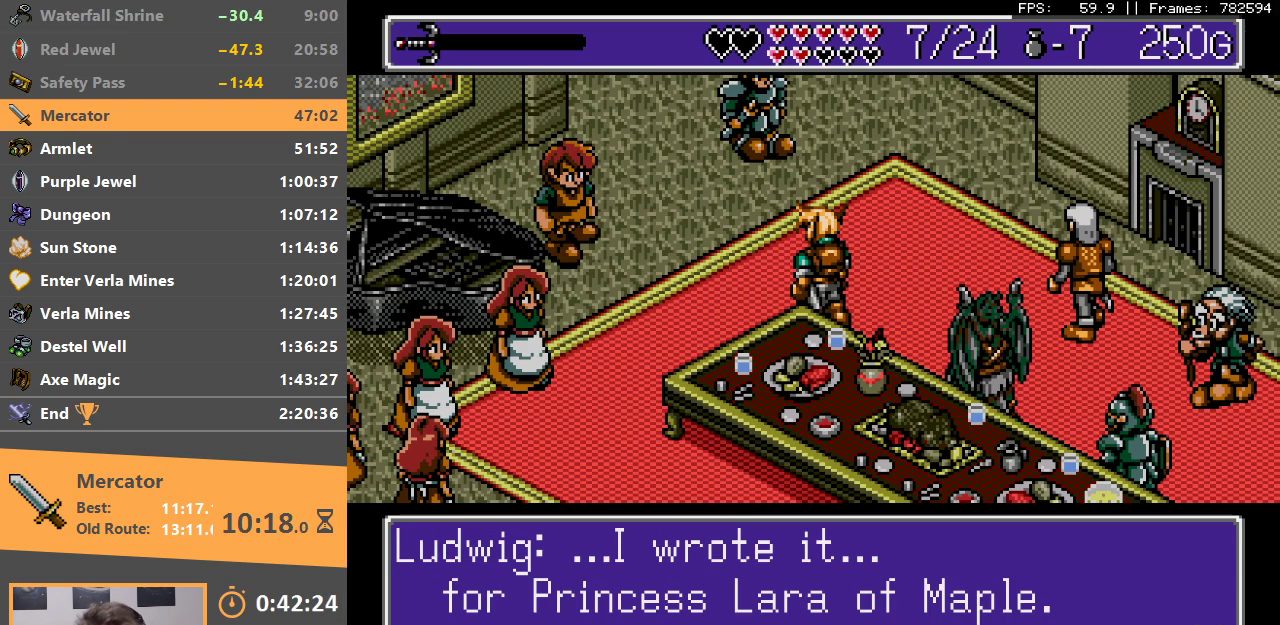
{"dt_ms": 500, "buttons": ["A", "DPAD_DOWN"], "events": [[50, "A", "up"], [50, "C", "down"], [150, "A", "down"], [150, "C", "up"], [200, "C", "down"], [233, "A", "up"], [300, "A", "down"], [300, "C", "up"], [383, "A", "up"], [383, "C", "down"], [450, "C", "up"], [467, "A", "down"]]}
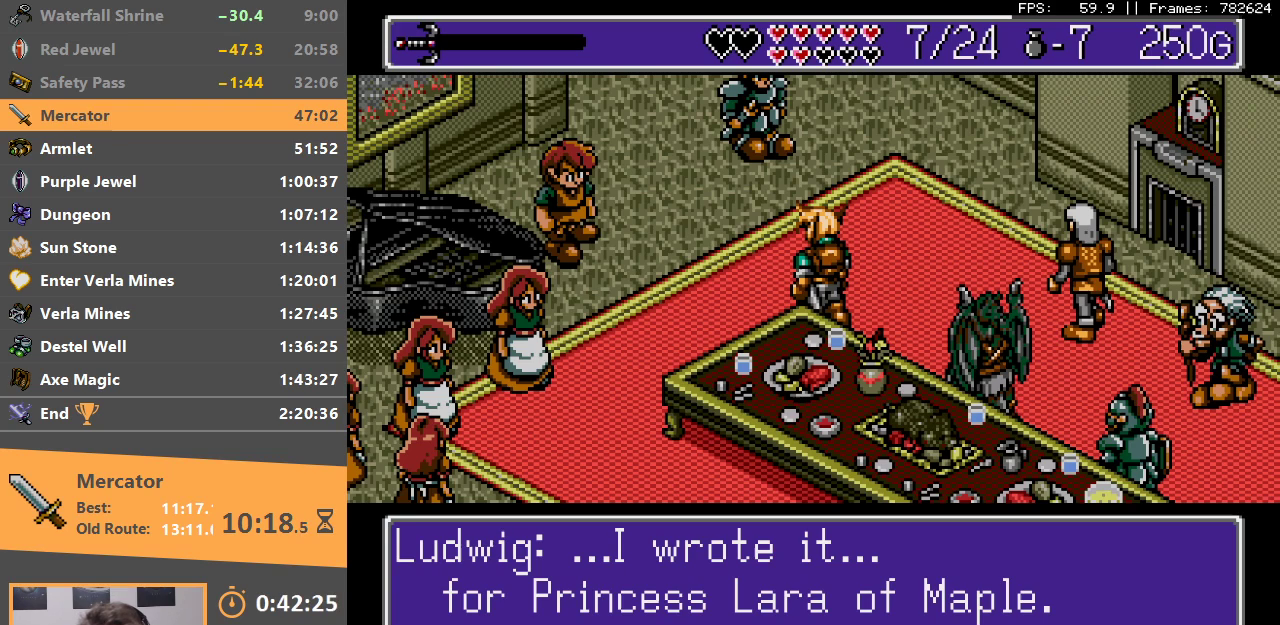
{"dt_ms": 500, "buttons": ["C"], "events": [[33, "C", "down"], [50, "A", "up"], [100, "A", "down"], [117, "C", "up"], [167, "C", "down"], [167, "DPAD_DOWN", "up"], [200, "A", "up"], [217, "A", "down"], [250, "C", "up"], [283, "A", "up"], [300, "C", "down"], [367, "A", "down"], [367, "C", "up"], [433, "A", "up"], [467, "C", "down"]]}
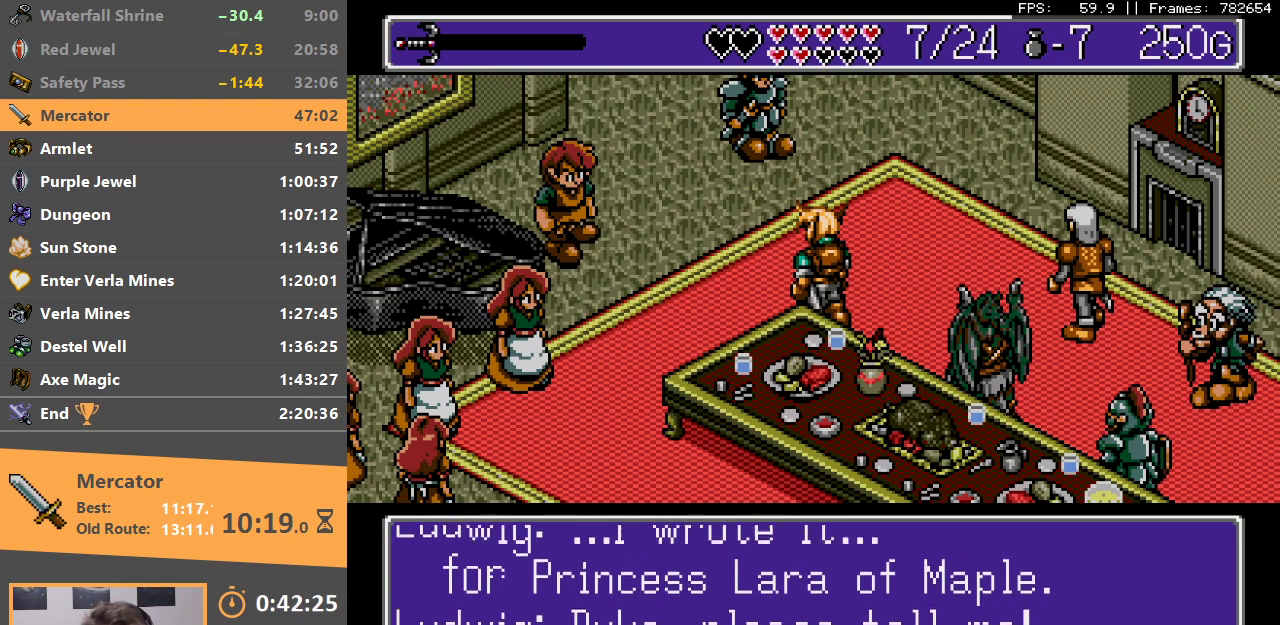
{"dt_ms": 500, "buttons": ["C"], "events": [[33, "A", "down"], [33, "C", "up"], [83, "A", "up"], [133, "C", "down"], [183, "C", "up"], [200, "A", "down"], [250, "A", "up"], [300, "C", "down"], [350, "C", "up"], [383, "A", "down"], [400, "A", "up"], [450, "C", "down"]]}
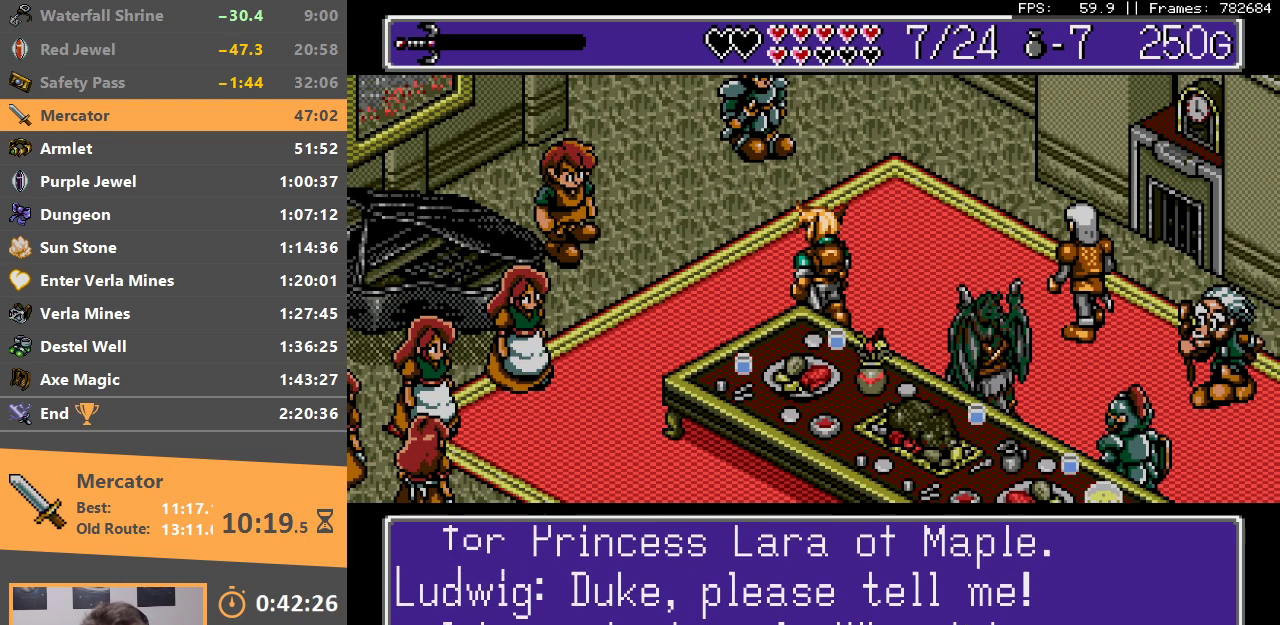
{"dt_ms": 500, "buttons": [], "events": [[17, "C", "up"], [33, "A", "down"], [83, "A", "up"], [100, "C", "down"], [183, "C", "up"], [200, "A", "down"], [233, "A", "up"], [250, "C", "down"], [317, "C", "up"], [350, "A", "down"], [400, "A", "up"], [400, "C", "down"], [500, "C", "up"]]}
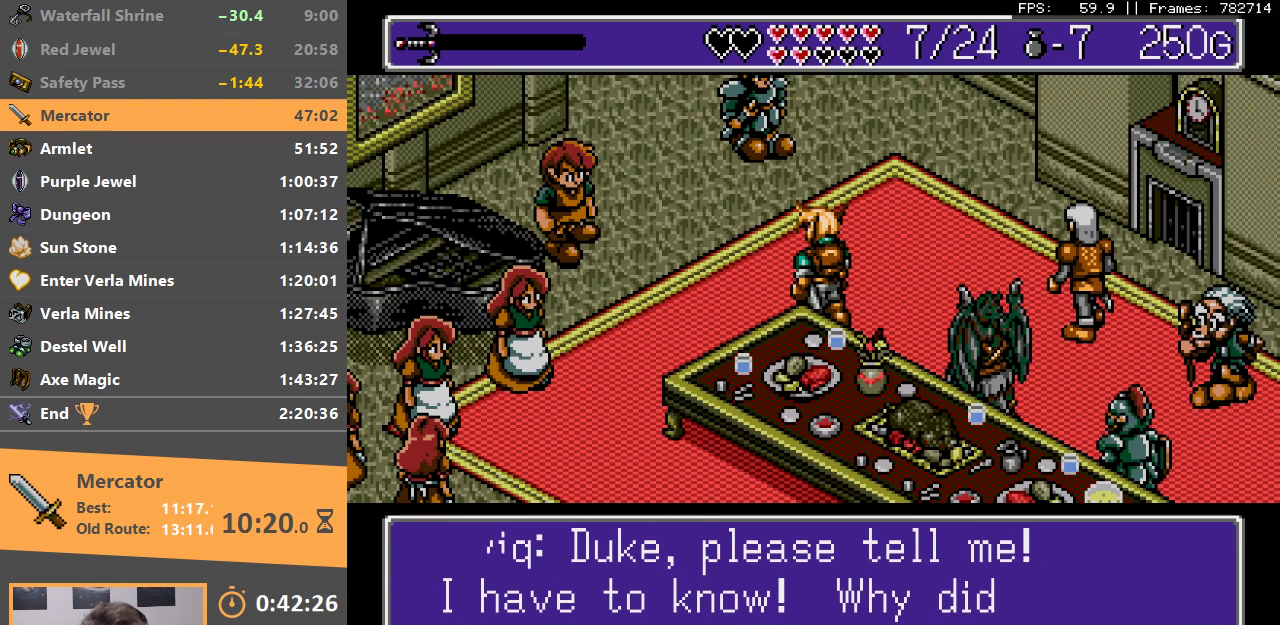
{"dt_ms": 500, "buttons": ["A"], "events": [[17, "A", "down"], [67, "A", "up"], [67, "C", "down"], [133, "C", "up"], [150, "A", "down"], [200, "A", "up"], [217, "C", "down"], [267, "C", "up"], [283, "A", "down"], [350, "A", "up"], [367, "C", "down"], [450, "C", "up"], [483, "A", "down"]]}
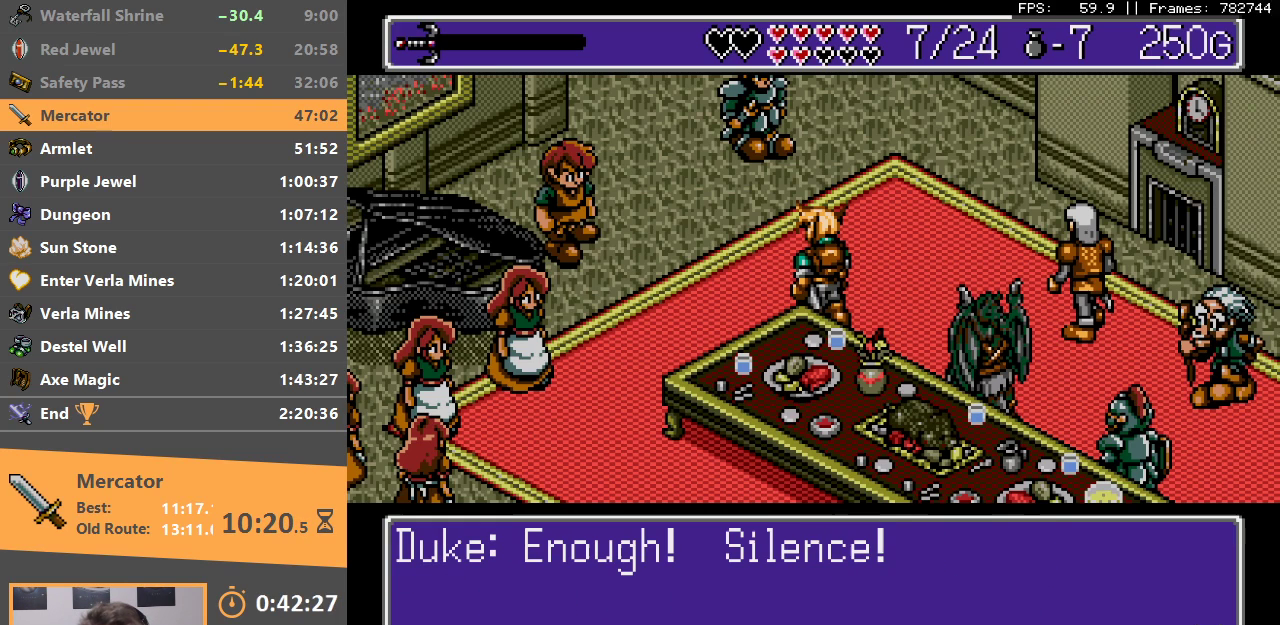
{"dt_ms": 500, "buttons": [], "events": [[33, "A", "up"], [33, "C", "down"], [133, "A", "down"], [133, "C", "up"], [200, "C", "down"], [283, "C", "up"], [367, "A", "up"], [367, "C", "down"], [400, "C", "up"]]}
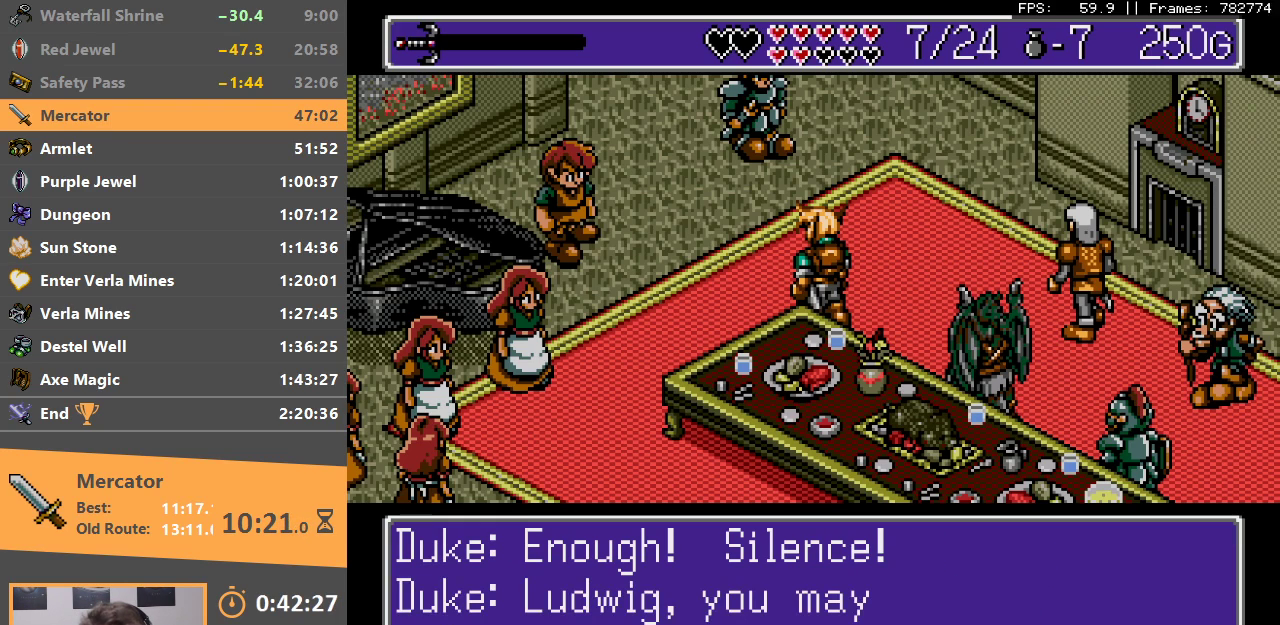
{"dt_ms": 500, "buttons": ["A", "C"], "events": [[100, "C", "down"], [183, "A", "down"], [200, "C", "up"], [300, "A", "up"], [300, "C", "down"], [350, "C", "up"], [400, "A", "down"], [467, "C", "down"]]}
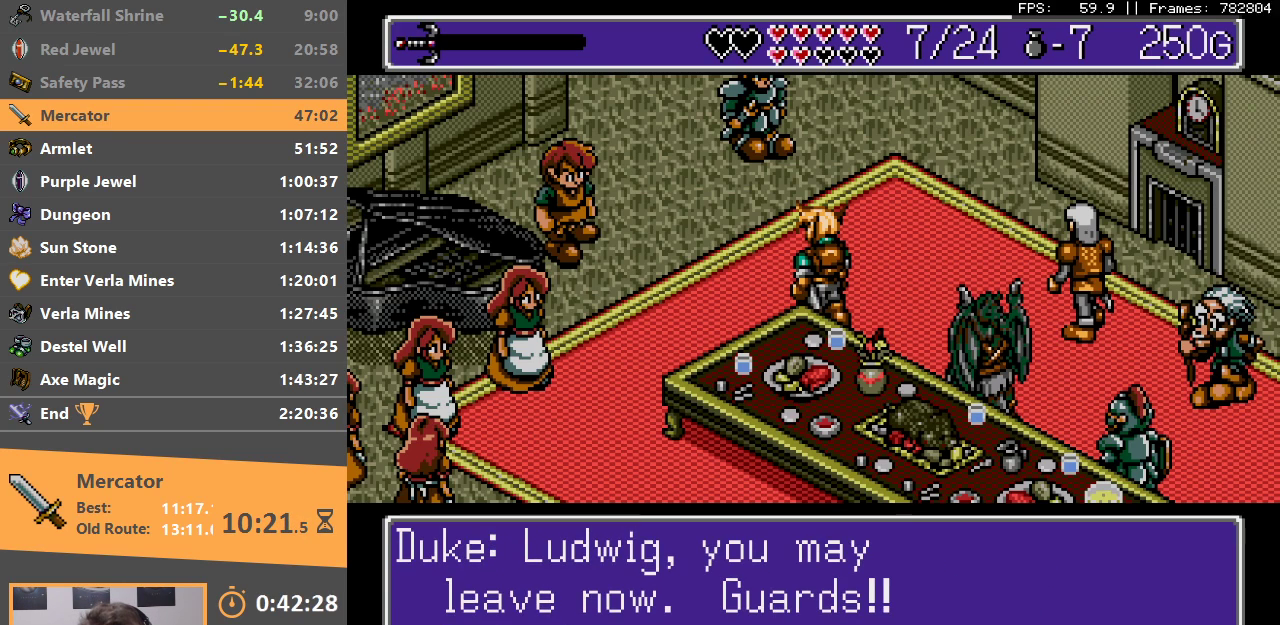
{"dt_ms": 500, "buttons": ["A", "C"], "events": [[33, "A", "up"], [33, "C", "up"], [83, "A", "down"], [117, "C", "down"], [167, "A", "up"], [200, "C", "up"], [217, "A", "down"], [283, "C", "down"], [383, "C", "up"], [450, "C", "down"]]}
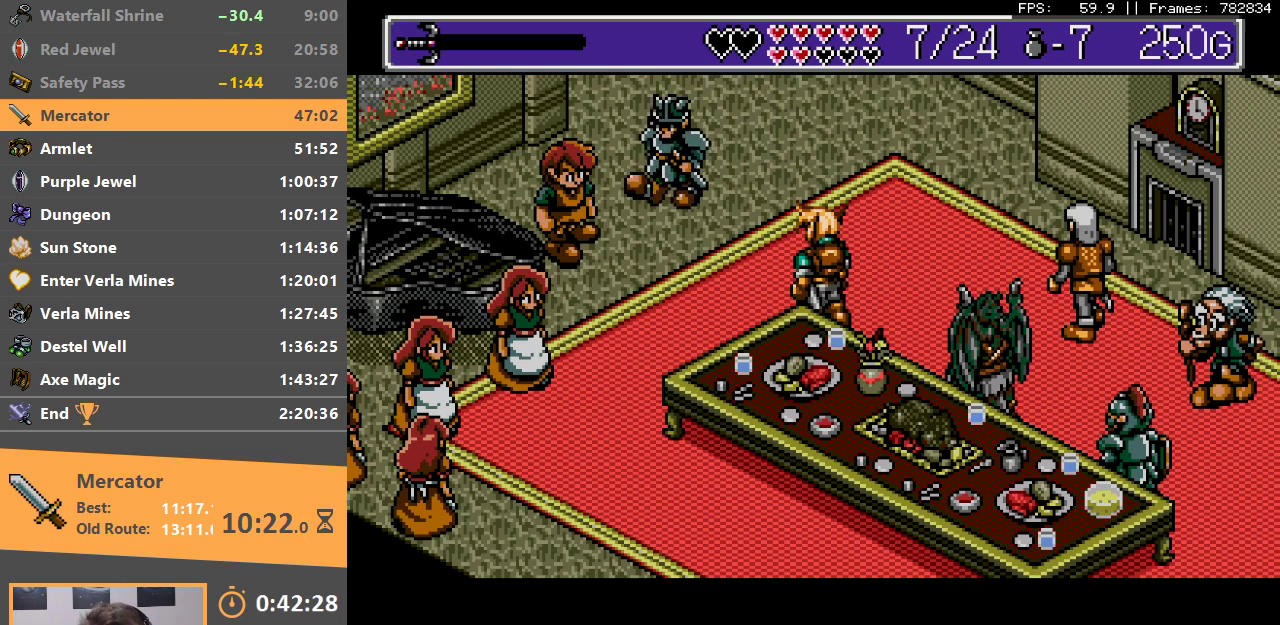
{"dt_ms": 500, "buttons": ["B"], "events": [[33, "A", "up"], [50, "A", "down"], [50, "C", "up"], [117, "C", "down"], [200, "A", "up"], [217, "C", "up"], [250, "A", "down"], [300, "C", "down"], [383, "C", "up"], [400, "A", "up"], [483, "B", "down"]]}
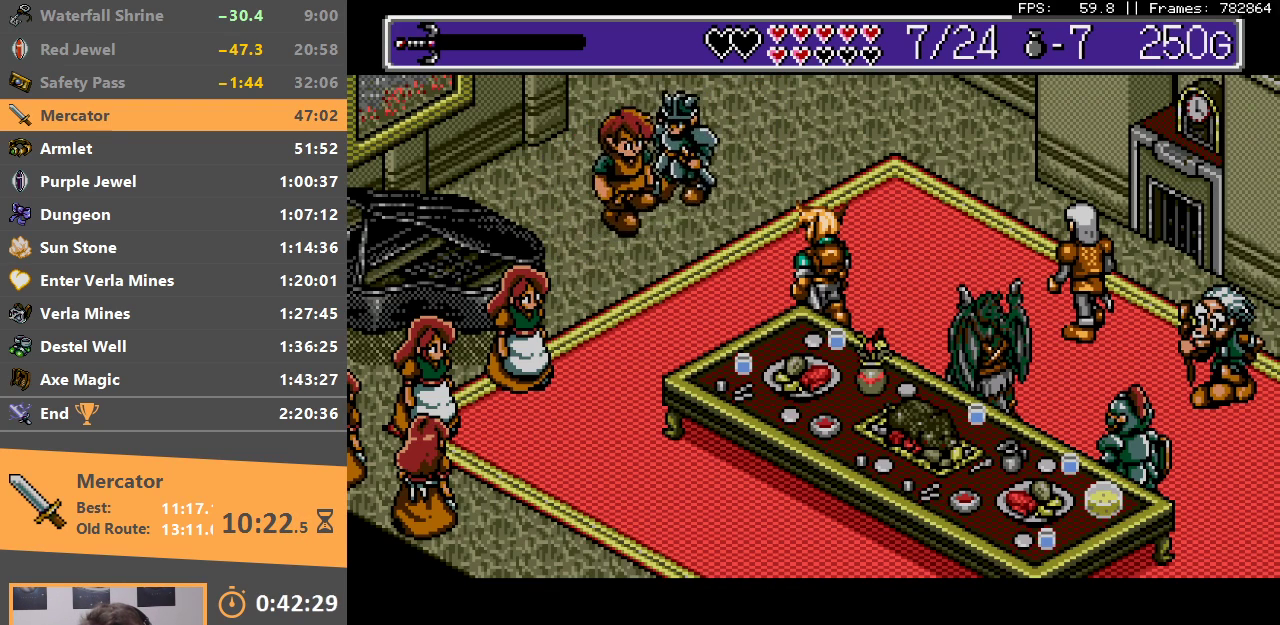
{"dt_ms": 500, "buttons": ["B", "C"], "events": [[83, "B", "up"], [200, "B", "down"], [200, "C", "down"], [283, "B", "up"], [283, "C", "up"], [400, "B", "down"], [433, "C", "down"]]}
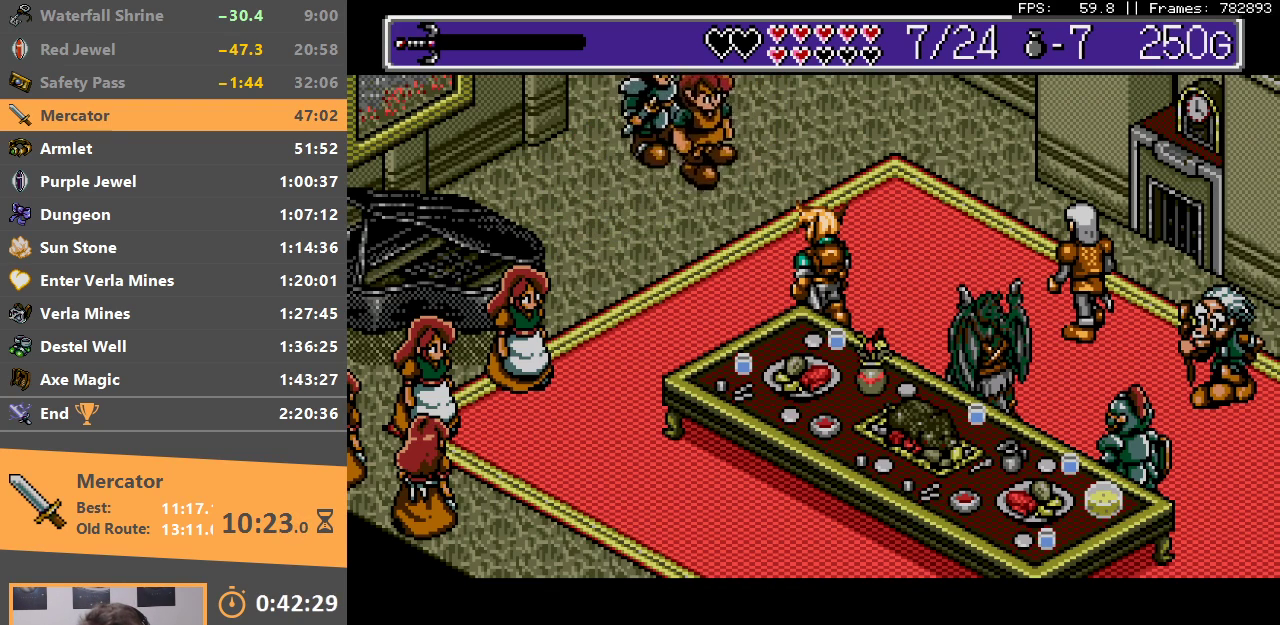
{"dt_ms": 500, "buttons": ["DPAD_DOWN"], "events": [[33, "B", "up"], [33, "C", "up"], [100, "B", "down"], [133, "C", "down"], [217, "B", "up"], [233, "C", "up"], [350, "B", "down"], [383, "C", "down"], [467, "B", "up"], [467, "C", "up"], [483, "DPAD_DOWN", "down"]]}
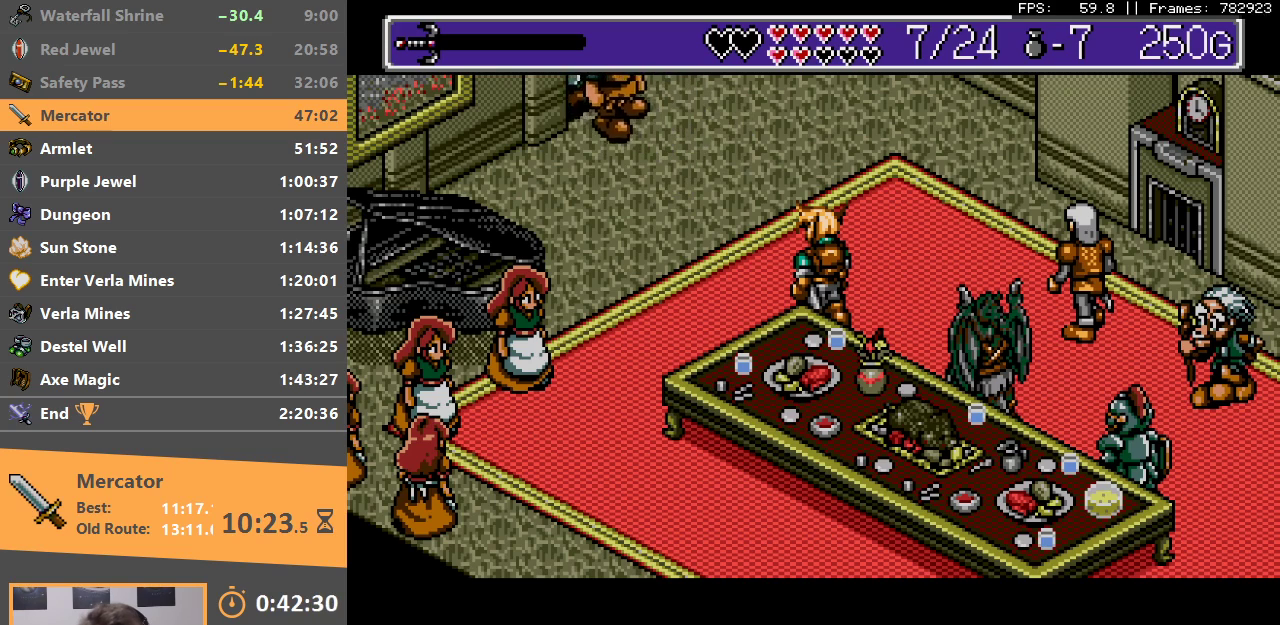
{"dt_ms": 500, "buttons": ["B", "DPAD_DOWN"], "events": [[83, "B", "down"], [100, "DPAD_DOWN", "up"], [133, "B", "up"], [250, "B", "down"], [300, "DPAD_DOWN", "down"], [333, "B", "up"], [433, "B", "down"]]}